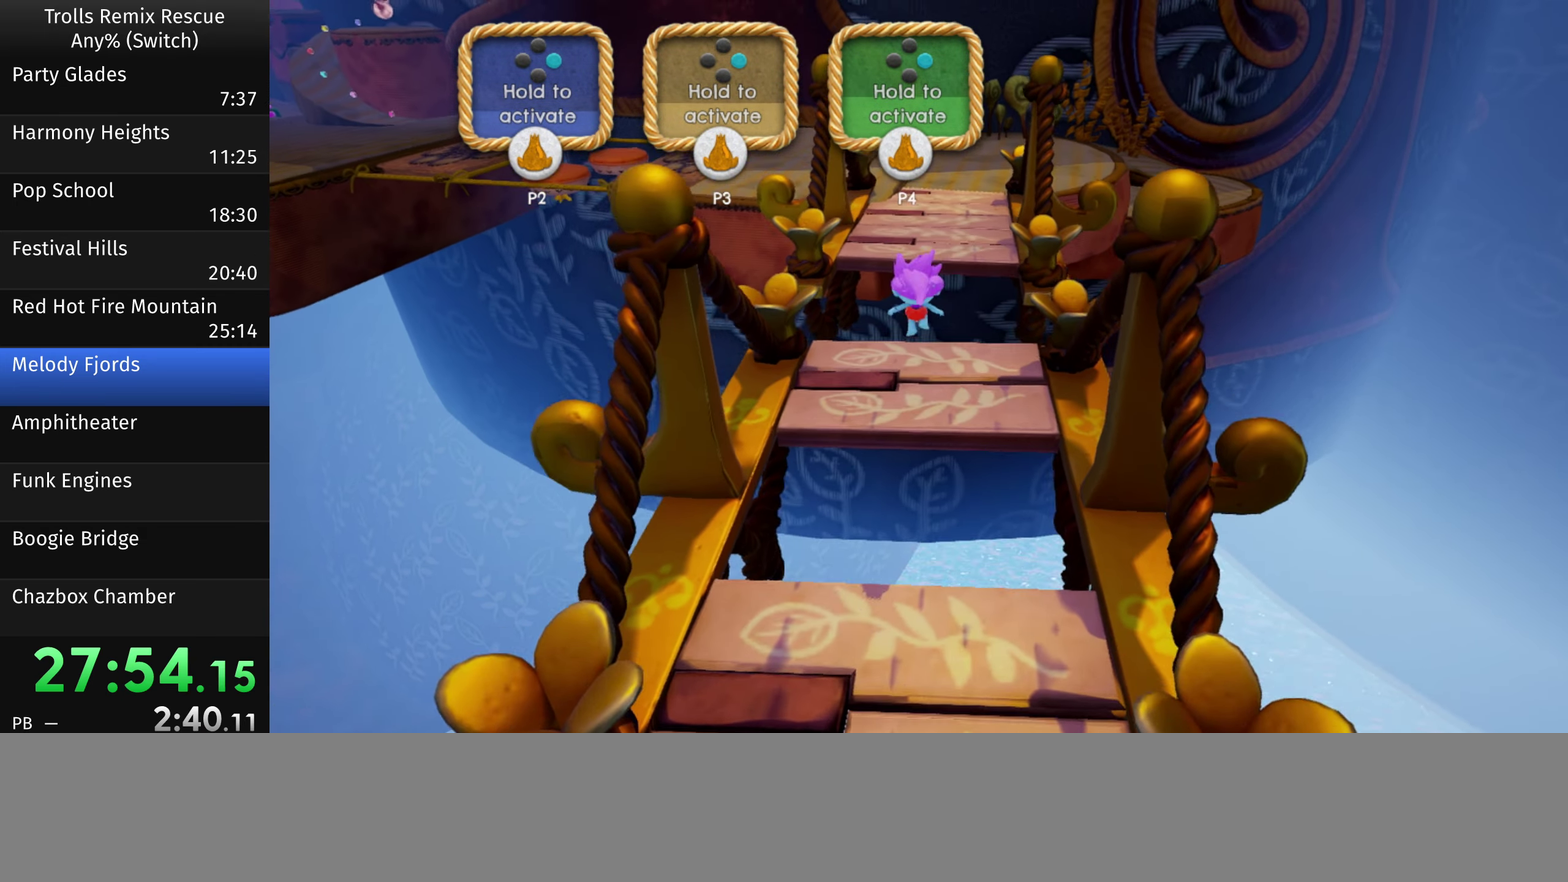
Gameplay with a controller (PlayStation layout); each line is a JSON object with the inputs held at the frame after it. "events" lists button and stick changes between this image and that frame as [ms after this image, input, new state], when the widget could be followed in between. Not read: L3 R3 other_buttons.
{"buttons": [], "left_stick": "up", "right_stick": "center", "events": []}
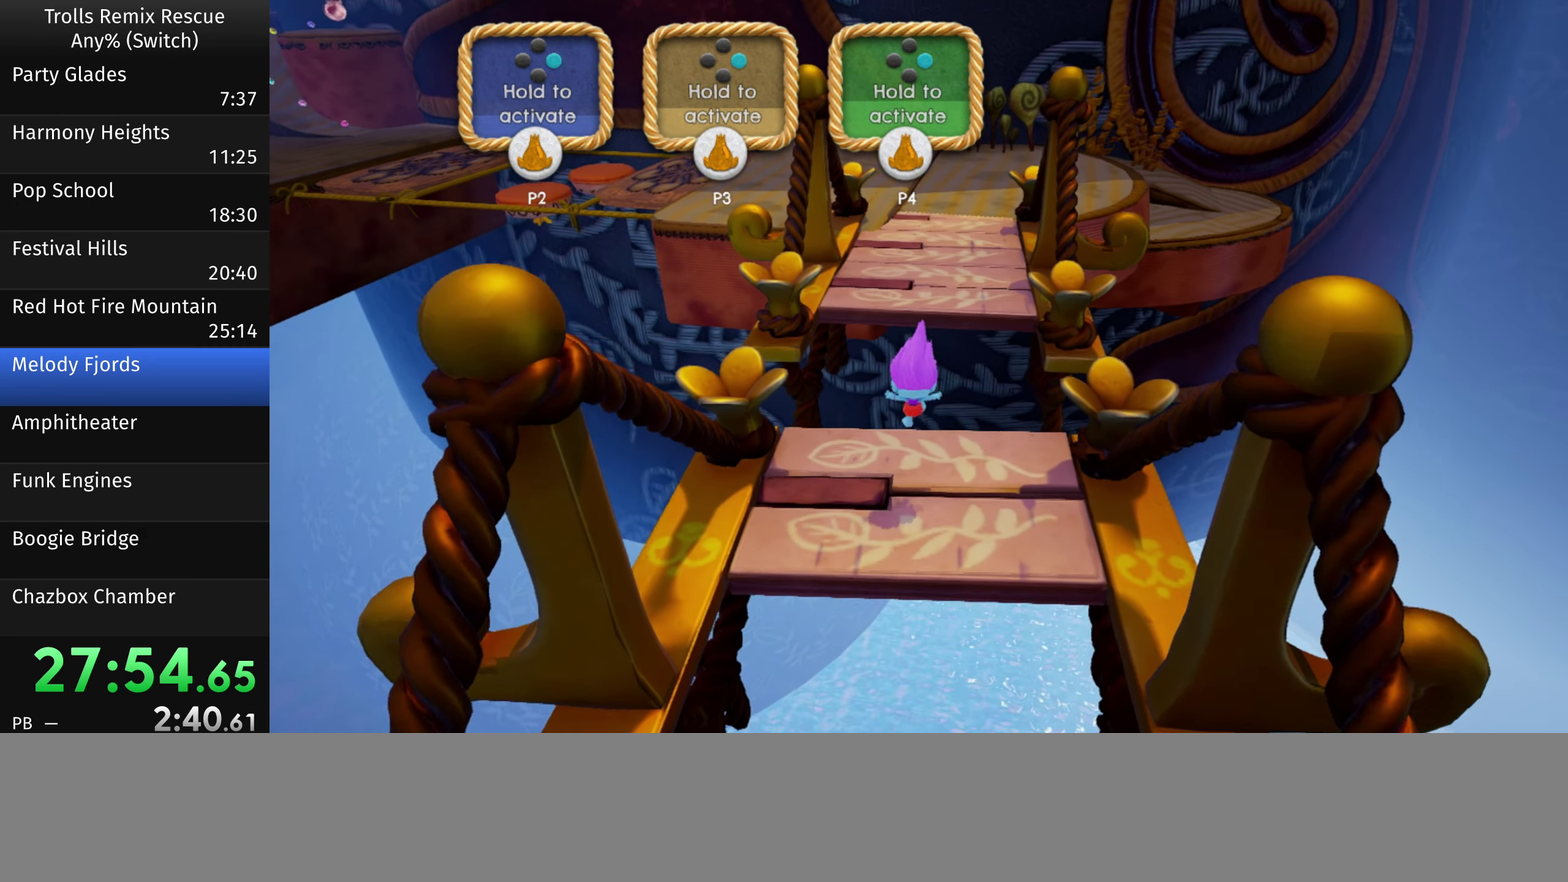
{"buttons": [], "left_stick": "up", "right_stick": "center", "events": []}
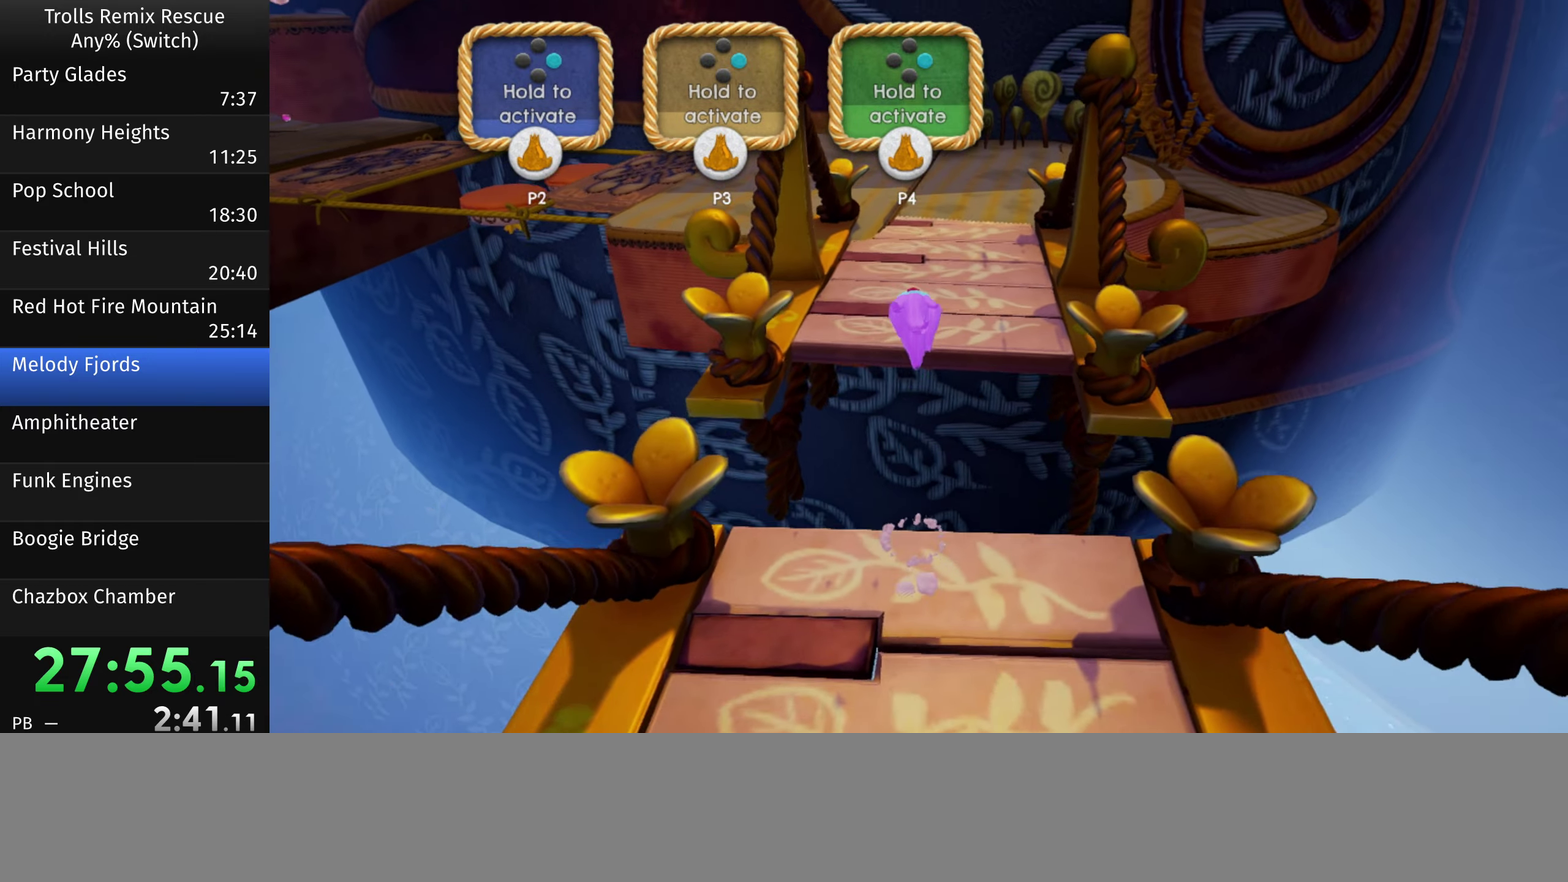
{"buttons": [], "left_stick": "up", "right_stick": "left", "events": [[200, "right_stick", "left"]]}
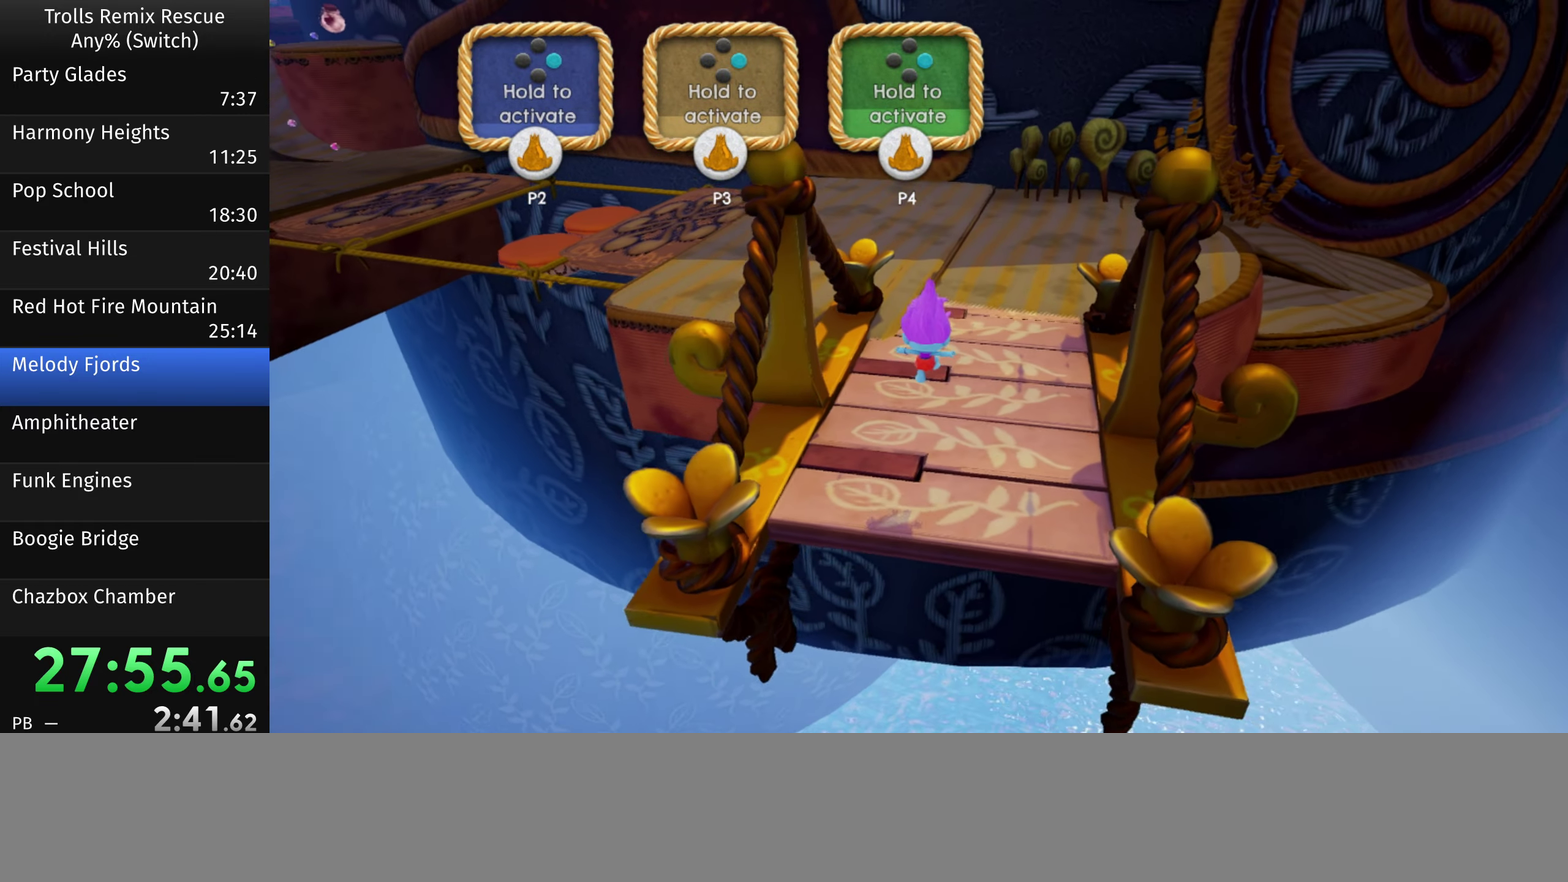
{"buttons": [], "left_stick": "up-right", "right_stick": "down-left", "events": [[17, "left_stick", "up-right"], [350, "right_stick", "down-left"]]}
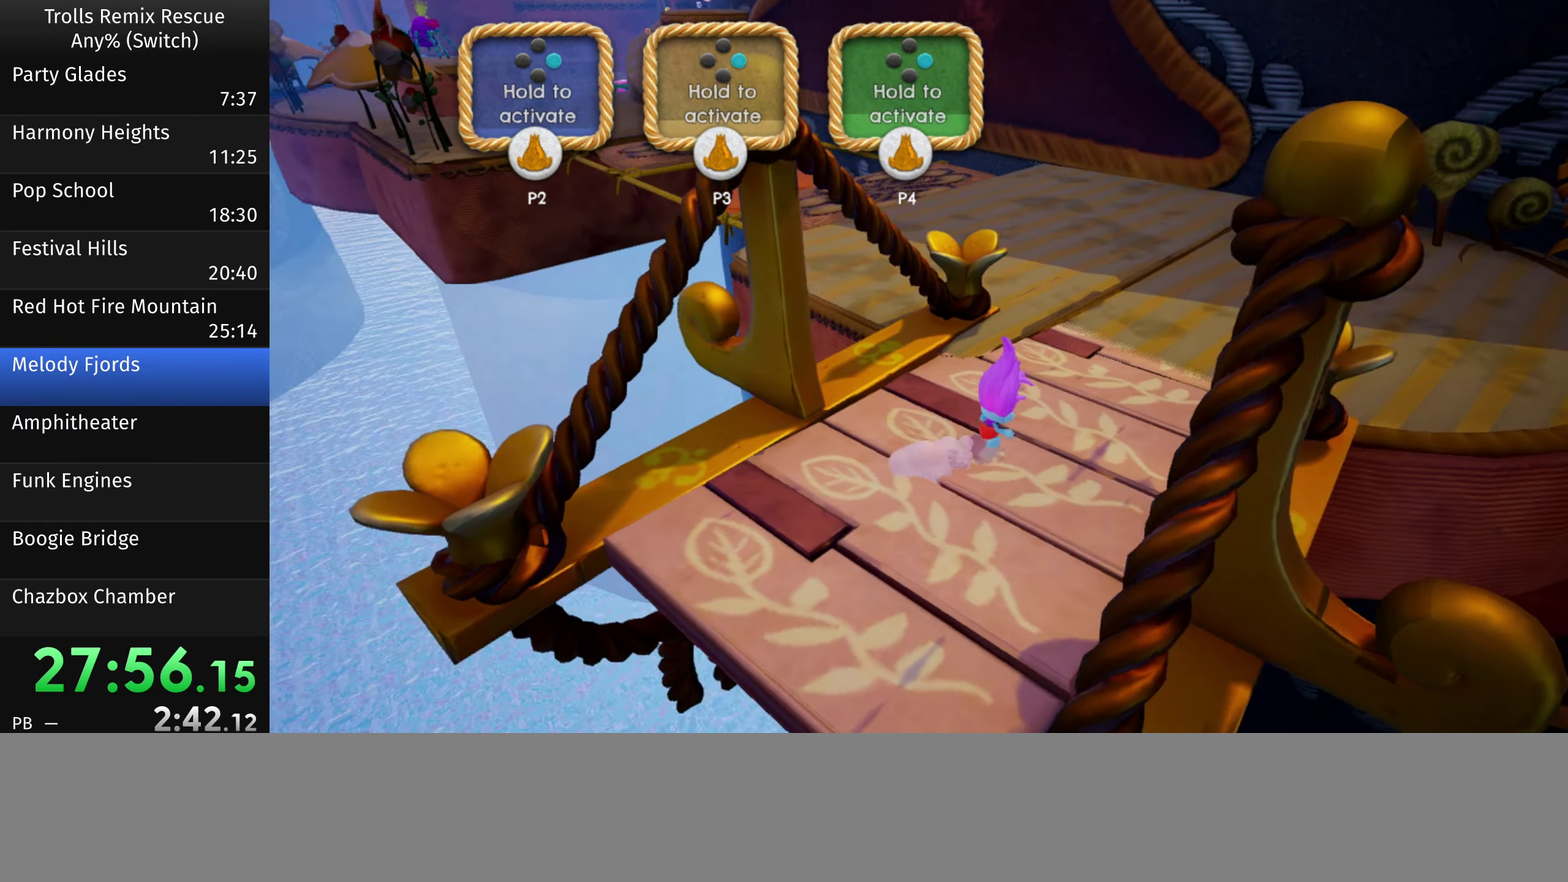
{"buttons": [], "left_stick": "up-right", "right_stick": "left", "events": [[17, "right_stick", "center"], [250, "right_stick", "left"]]}
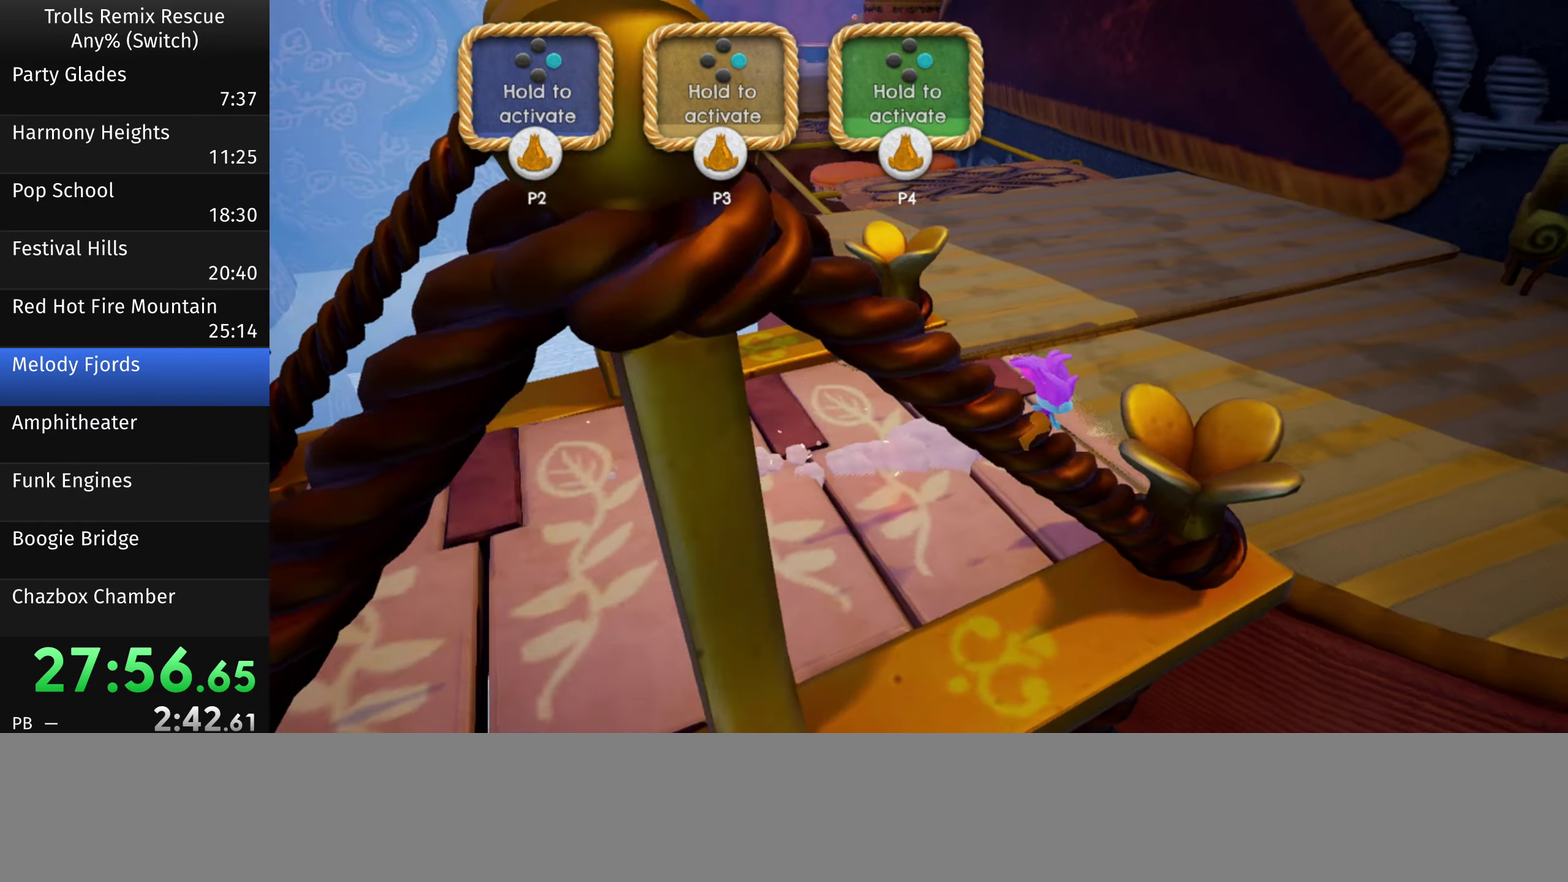
{"buttons": [], "left_stick": "up-right", "right_stick": "center", "events": [[117, "right_stick", "center"], [150, "left_stick", "up"], [317, "left_stick", "up-right"]]}
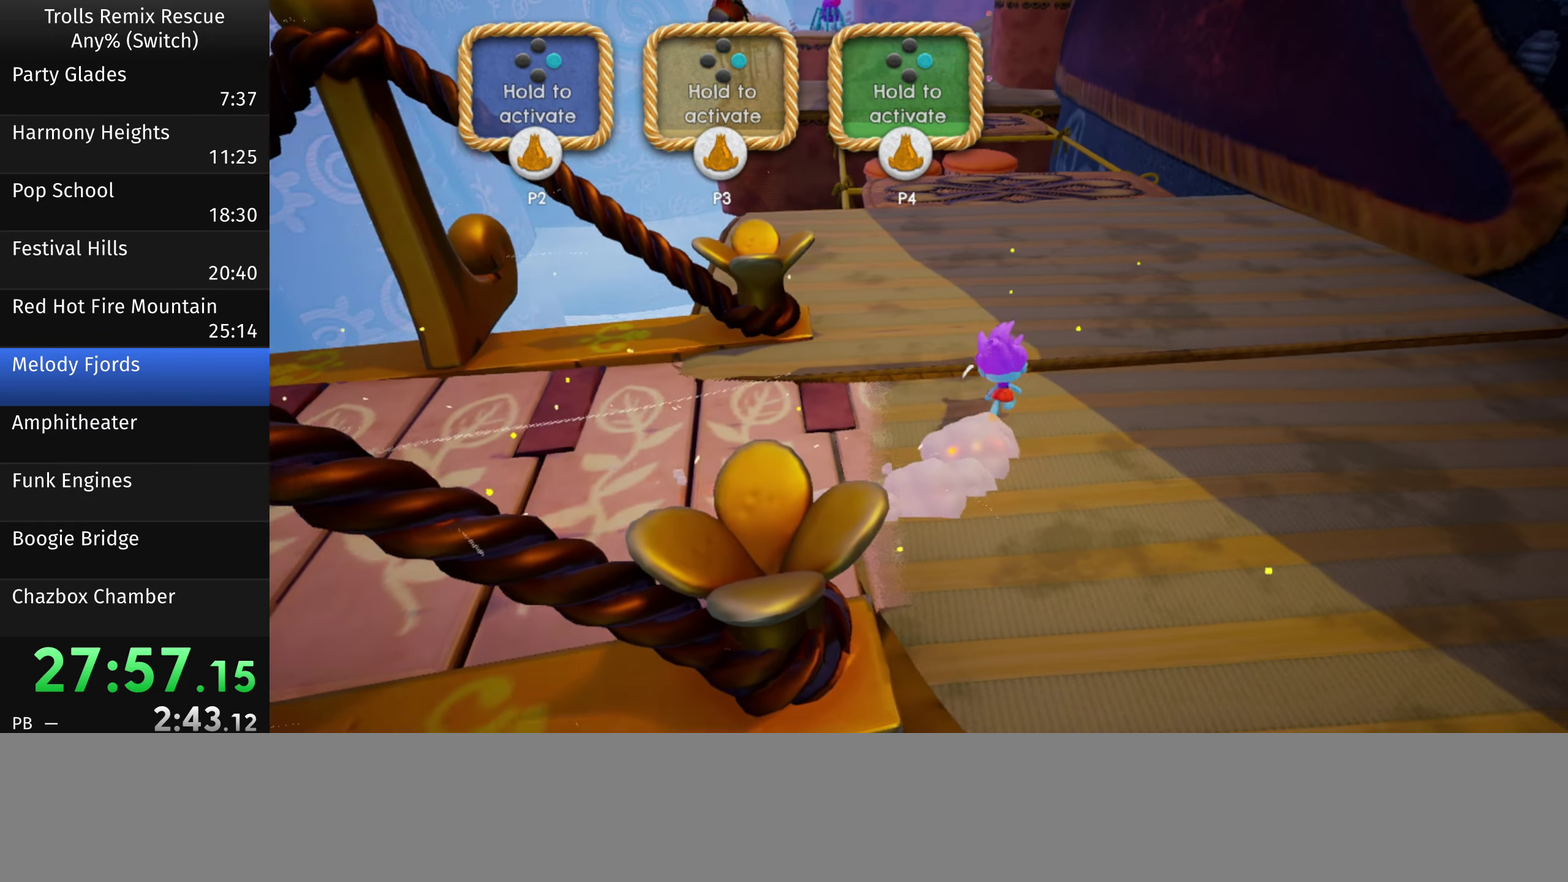
{"buttons": [], "left_stick": "up", "right_stick": "center", "events": [[150, "right_stick", "left"], [283, "left_stick", "up"], [317, "right_stick", "down-left"], [417, "right_stick", "center"]]}
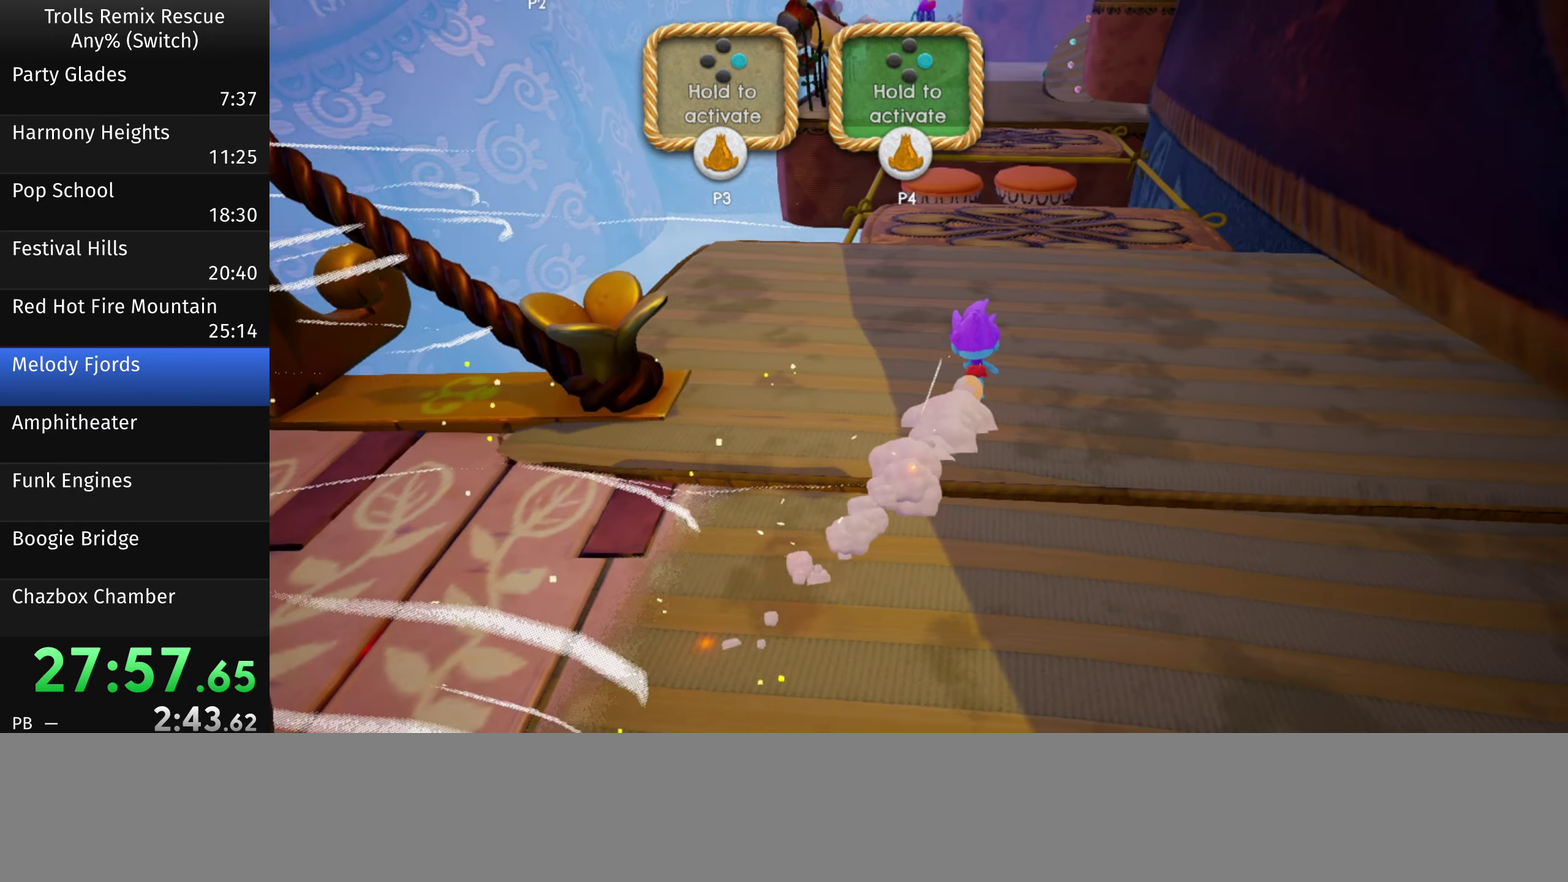
{"buttons": [], "left_stick": "up", "right_stick": "center", "events": [[350, "right_stick", "down-left"], [483, "right_stick", "center"]]}
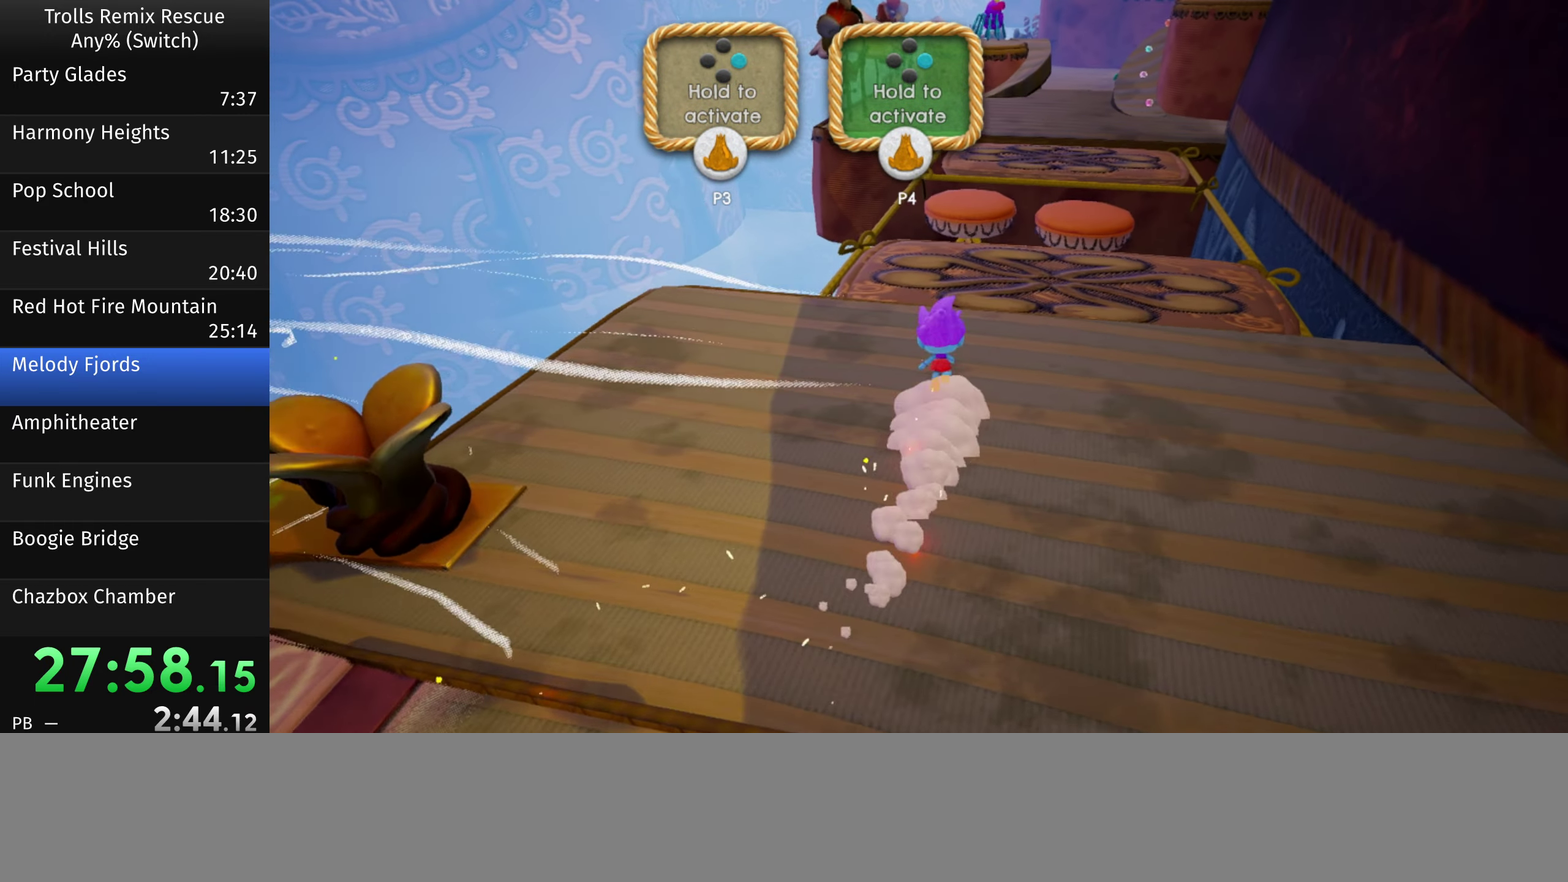
{"buttons": [], "left_stick": "up", "right_stick": "center", "events": []}
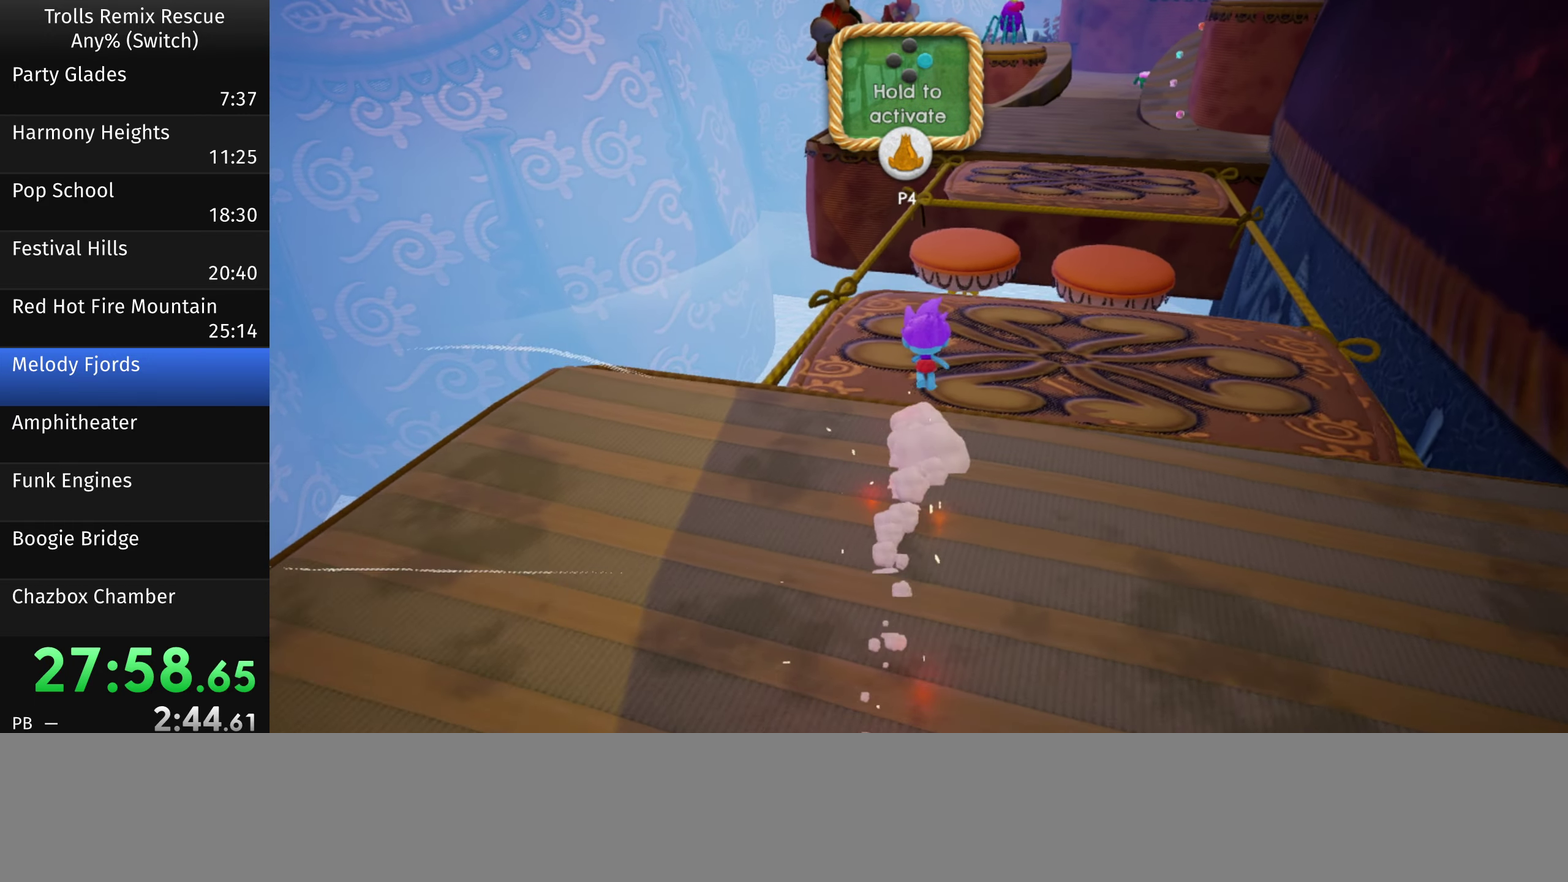
{"buttons": [], "left_stick": "up", "right_stick": "center", "events": []}
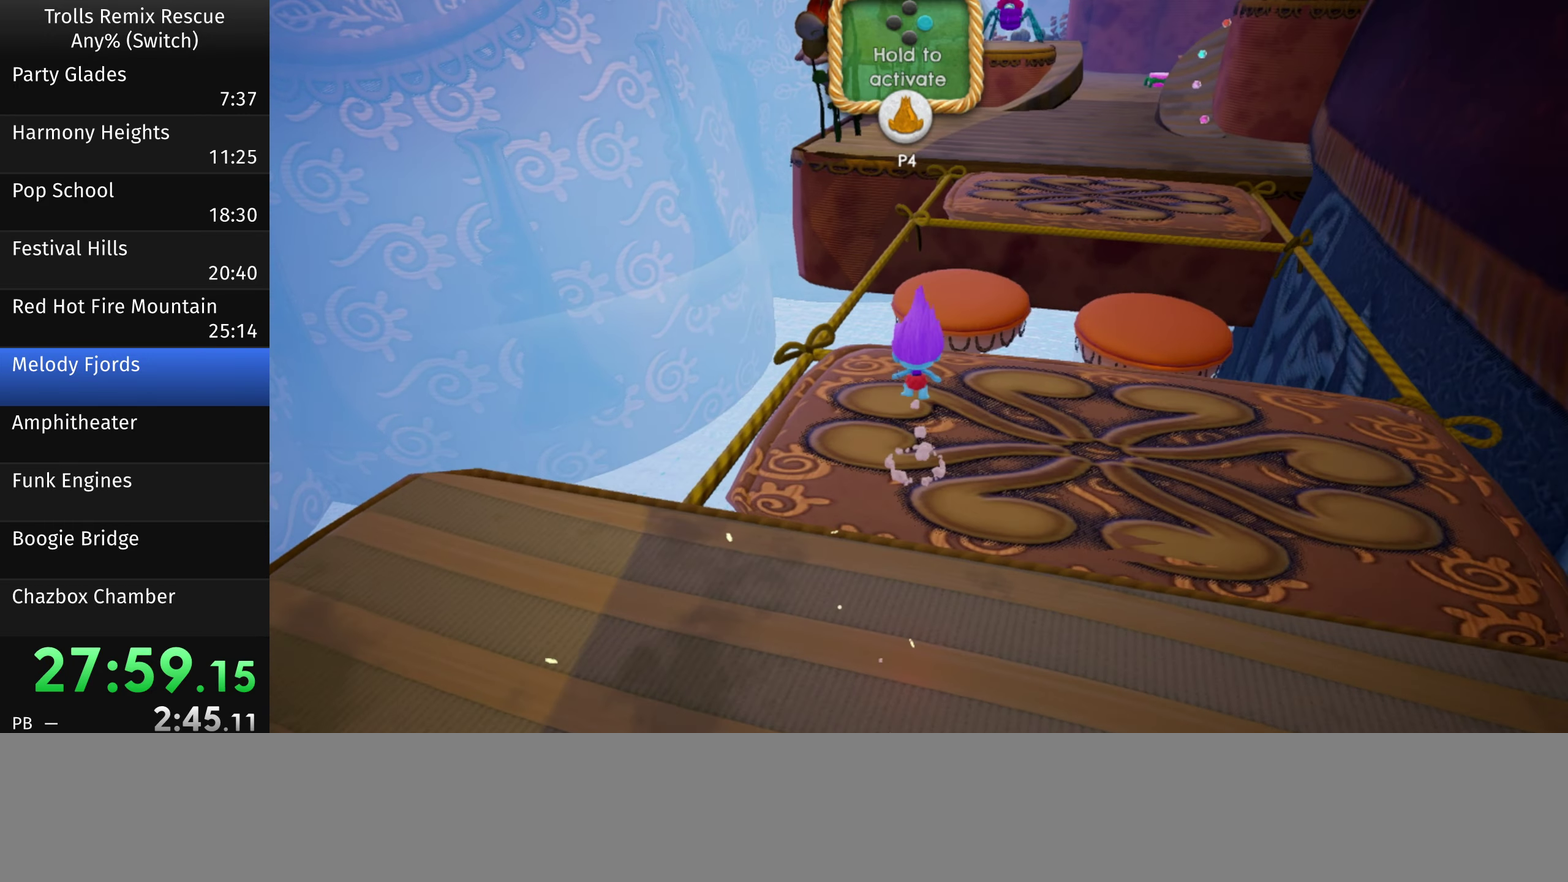
{"buttons": [], "left_stick": "up-right", "right_stick": "center", "events": [[250, "left_stick", "up-right"]]}